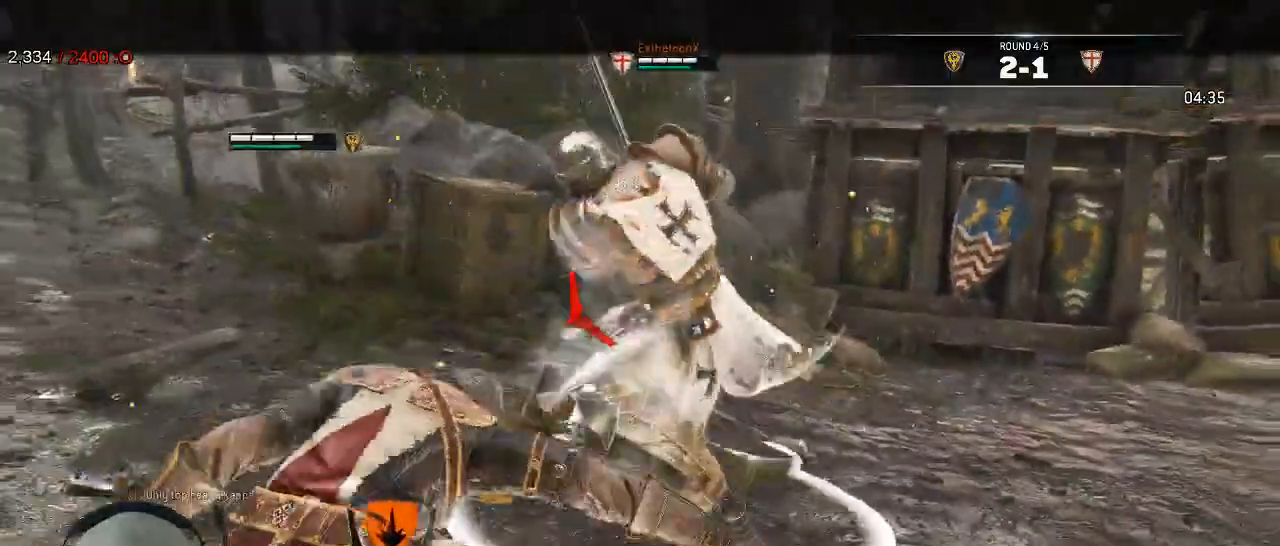
Gameplay with a controller (Xbox layout); each line is a JSON object with the inputs held at the frame after it (dt_ms = milliseconds from this image to that frame). "events" lists button and stick changes between this image and that frame as [ms after this image, input, new state], when the widget could be followed in between. Not read: L1 SHARE.
{"dt_ms": 1000, "buttons": ["L2"], "left_stick": "right", "right_stick": "center"}
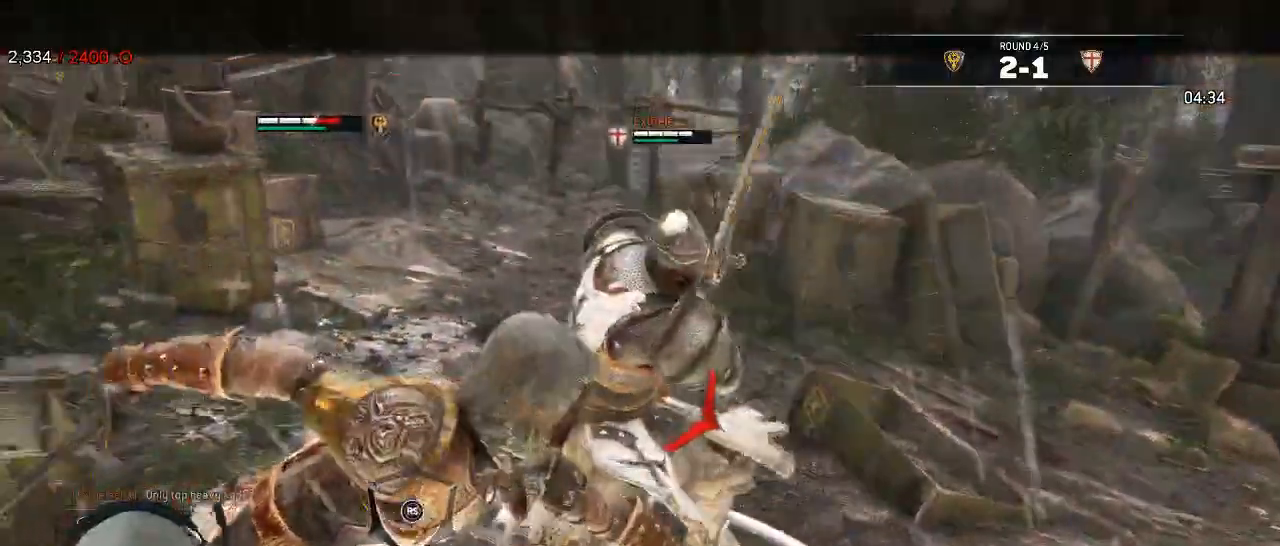
{"dt_ms": 500, "buttons": ["L2"], "left_stick": "down-right", "right_stick": "right", "events": [[33, "right_stick", "right"], [50, "SELECT", "down"], [167, "R3", "down"], [217, "SELECT", "up"], [467, "R3", "up"], [500, "left_stick", "down-right"]]}
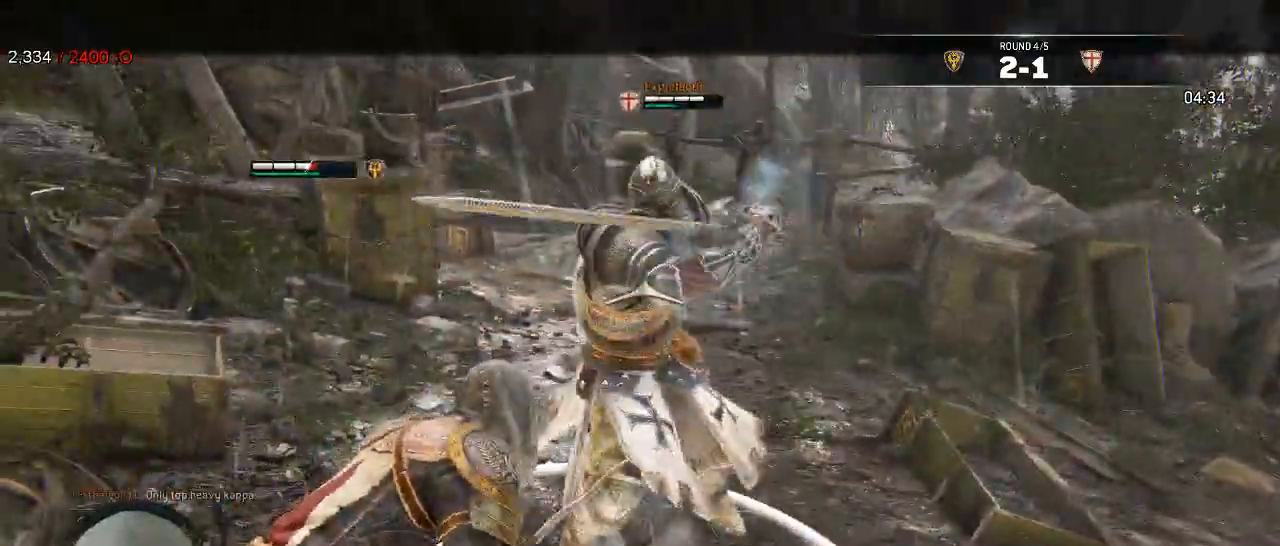
{"dt_ms": 500, "buttons": ["L2", "R3"], "left_stick": "up", "right_stick": "up"}
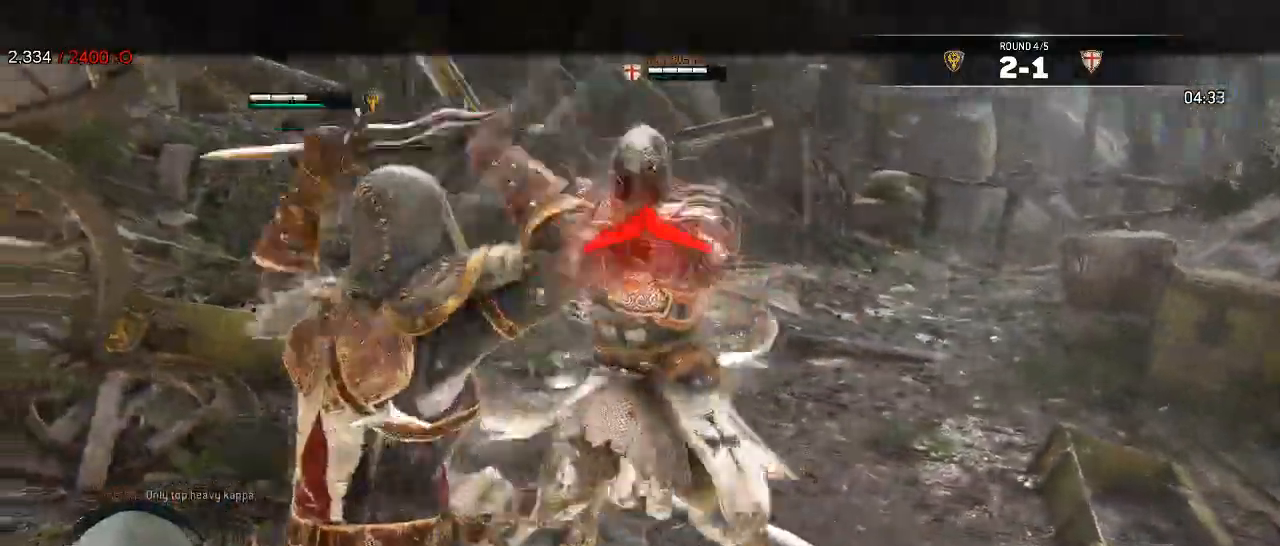
{"dt_ms": 500, "buttons": ["L2"], "left_stick": "up", "right_stick": "center"}
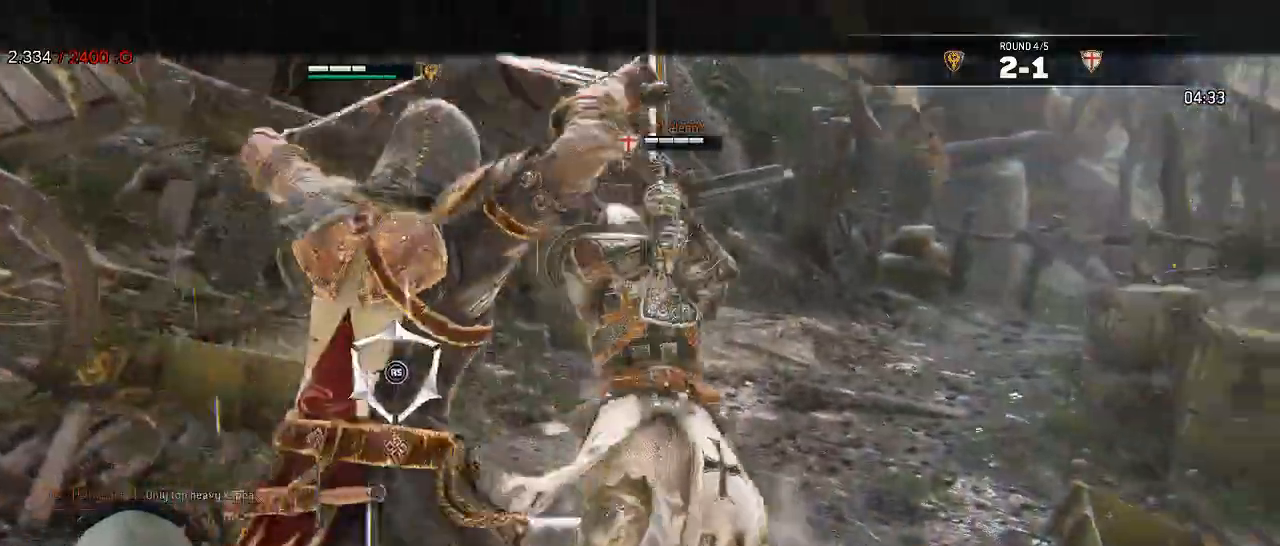
{"dt_ms": 500, "buttons": ["L2"], "left_stick": "up", "right_stick": "up", "events": [[100, "X", "down"], [250, "X", "up"], [367, "right_stick", "up"]]}